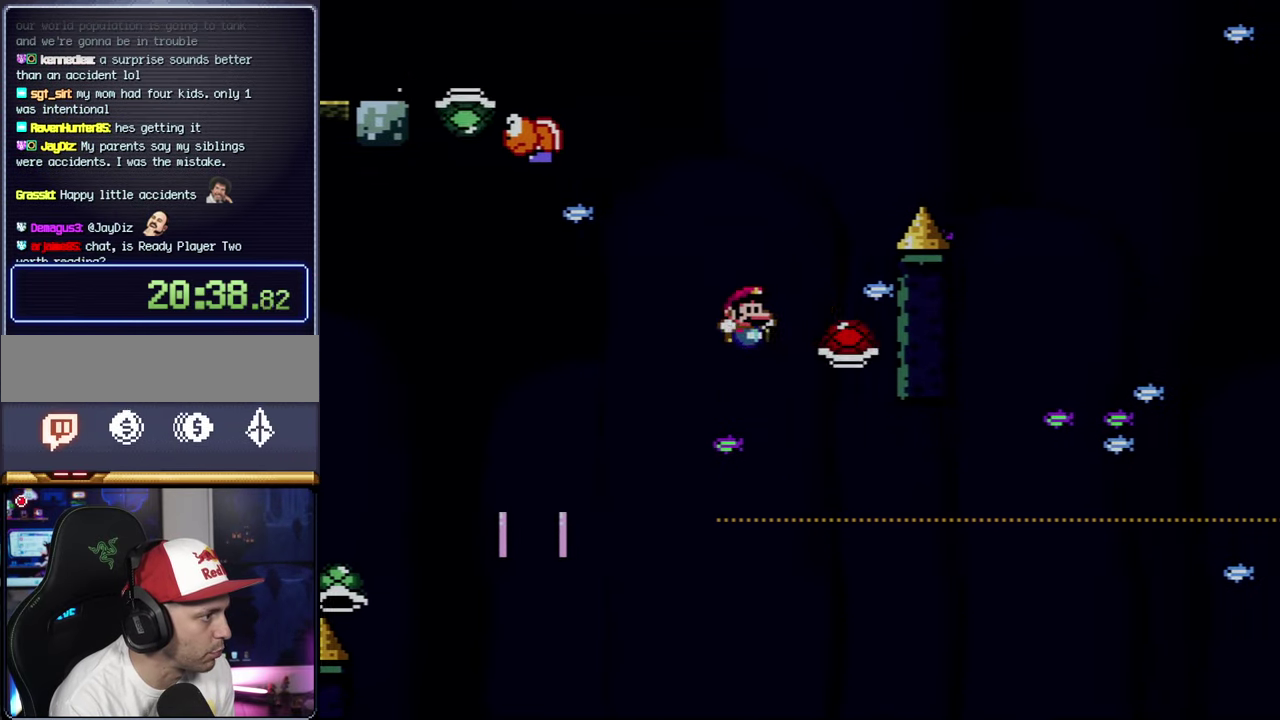
Gameplay with a controller (Nintendo layout); each line is a JSON object with the inputs held at the frame after it. "events" lists button and stick changes between this image and that frame as [ms after this image, input, new state], when the widget could be followed in between. Not read: L3 R3.
{"buttons": ["B", "Y", "DPAD_RIGHT"], "events": [[50, "DPAD_RIGHT", "down"], [50, "DPAD_UP", "up"], [200, "DPAD_RIGHT", "up"], [317, "DPAD_RIGHT", "down"]]}
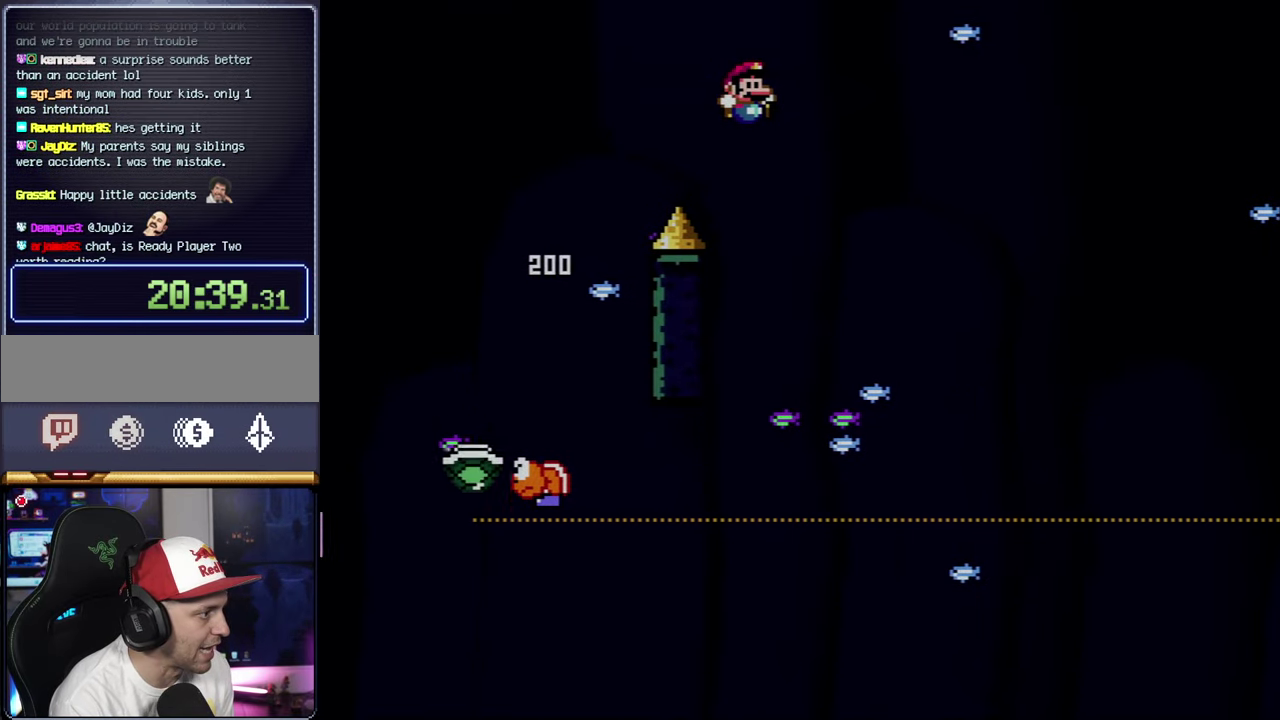
{"buttons": ["B", "Y", "DPAD_RIGHT"], "events": [[167, "DPAD_RIGHT", "up"], [200, "DPAD_LEFT", "down"], [317, "DPAD_LEFT", "up"], [334, "DPAD_RIGHT", "down"]]}
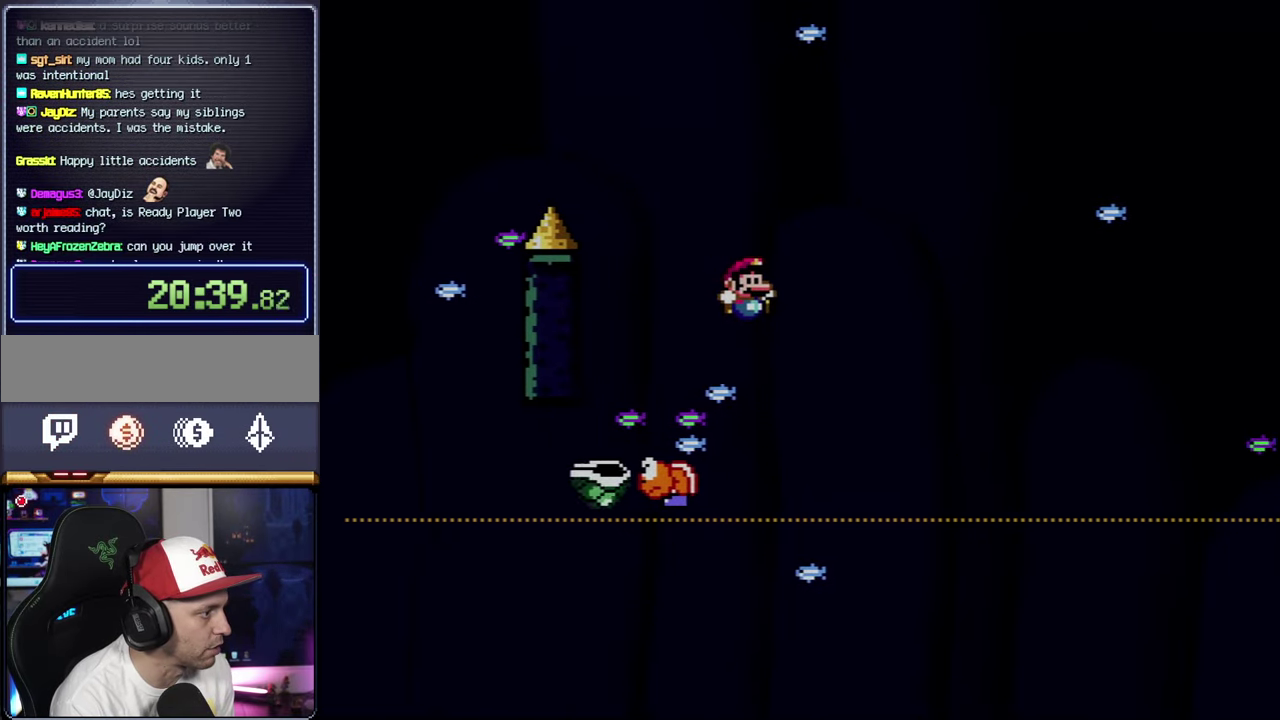
{"buttons": ["B", "Y", "DPAD_RIGHT"], "events": [[34, "DPAD_RIGHT", "up"], [134, "DPAD_RIGHT", "down"]]}
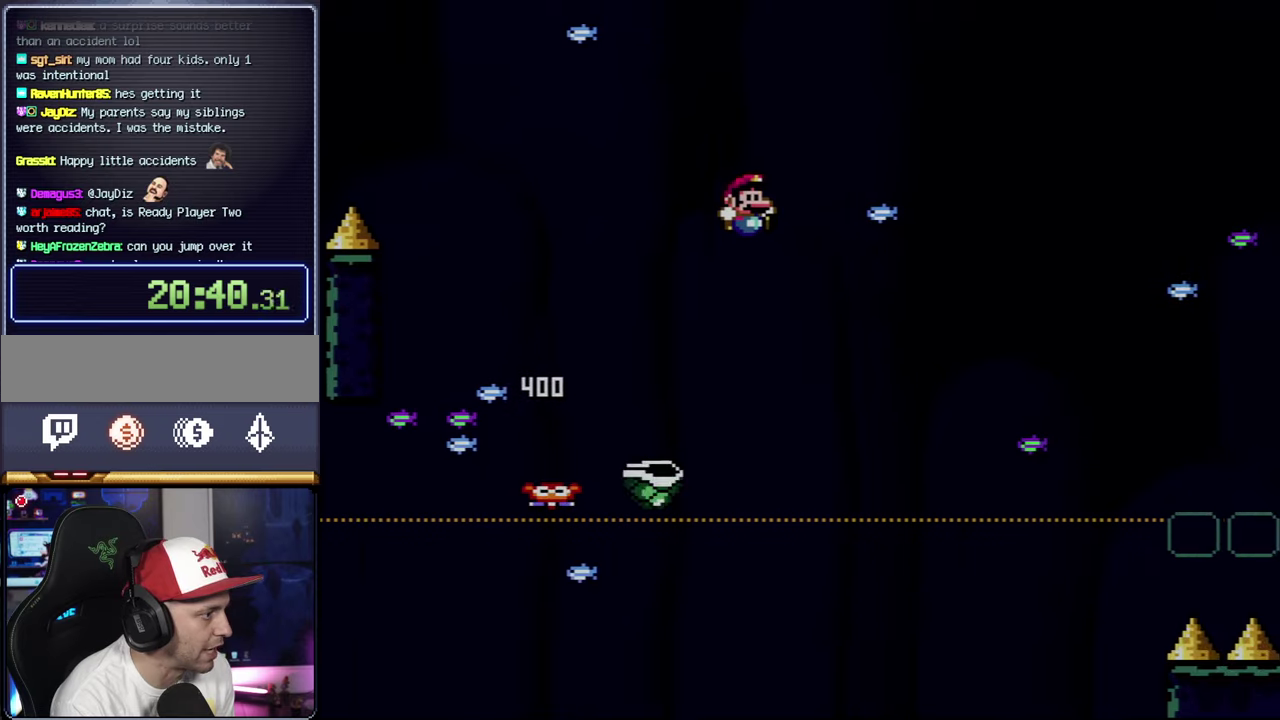
{"buttons": ["B", "Y", "DPAD_RIGHT"], "events": [[233, "DPAD_RIGHT", "up"], [283, "DPAD_LEFT", "down"], [383, "DPAD_LEFT", "up"], [400, "DPAD_RIGHT", "down"]]}
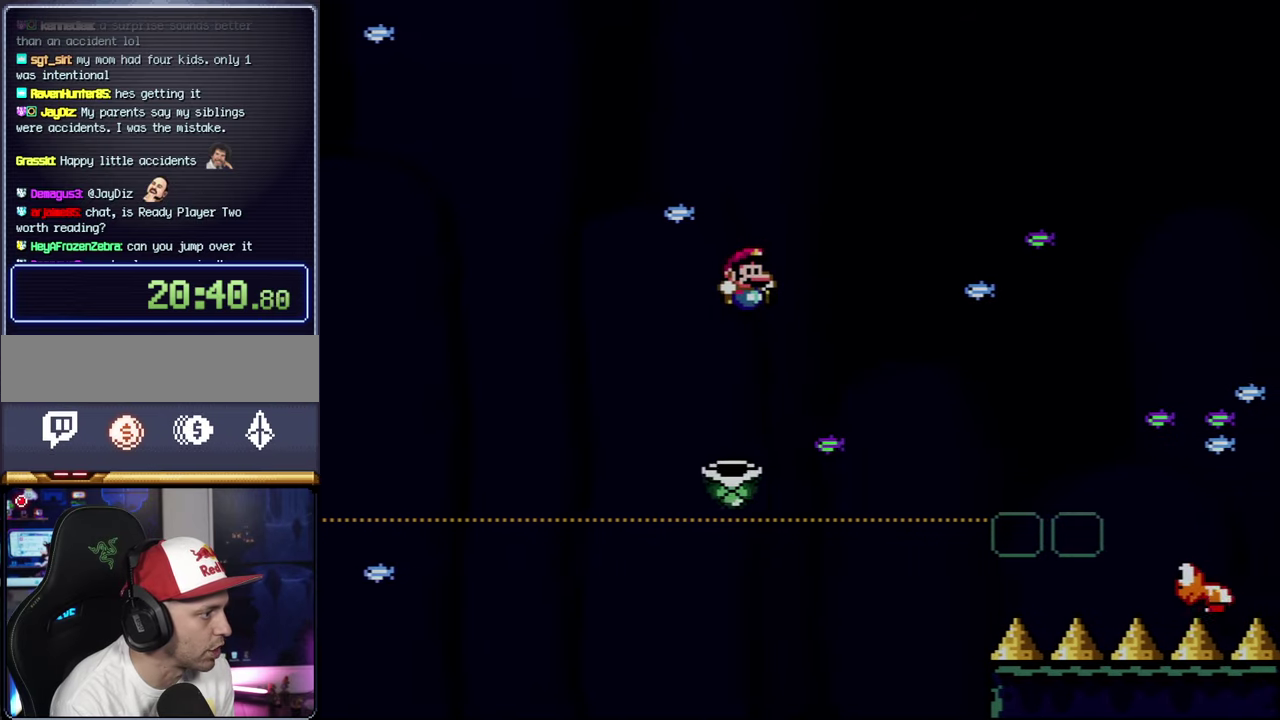
{"buttons": ["Y", "DPAD_RIGHT"], "events": [[383, "B", "up"]]}
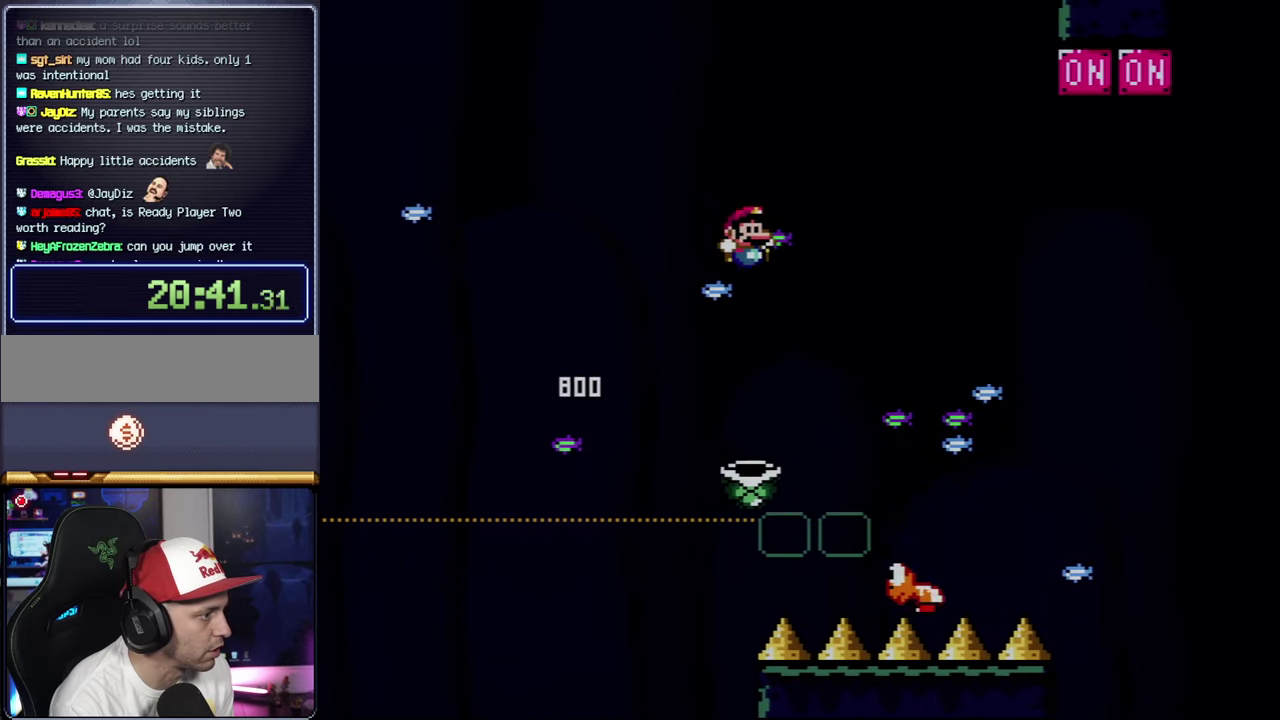
{"buttons": ["B", "Y", "DPAD_RIGHT"], "events": [[66, "DPAD_RIGHT", "up"], [100, "DPAD_LEFT", "down"], [200, "DPAD_LEFT", "up"], [233, "DPAD_RIGHT", "down"], [350, "B", "down"]]}
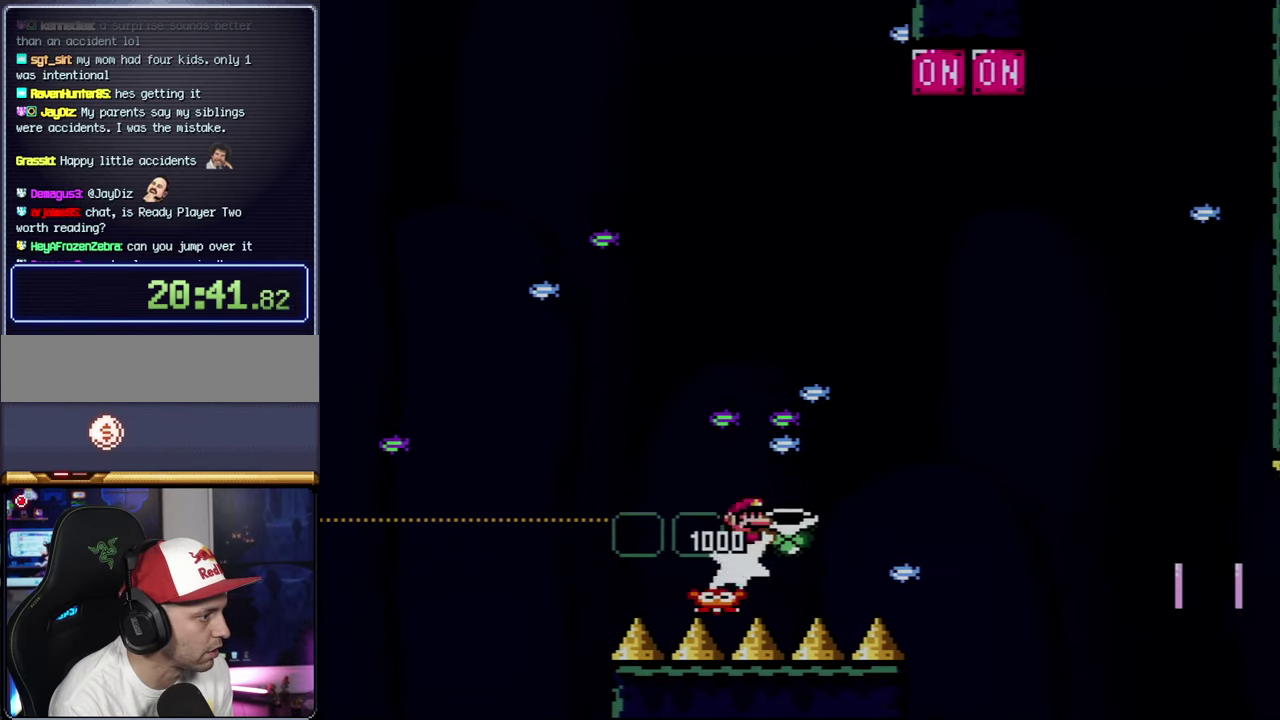
{"buttons": ["B", "Y", "DPAD_UP", "DPAD_RIGHT"], "events": [[66, "DPAD_UP", "down"], [383, "Y", "up"], [500, "Y", "down"]]}
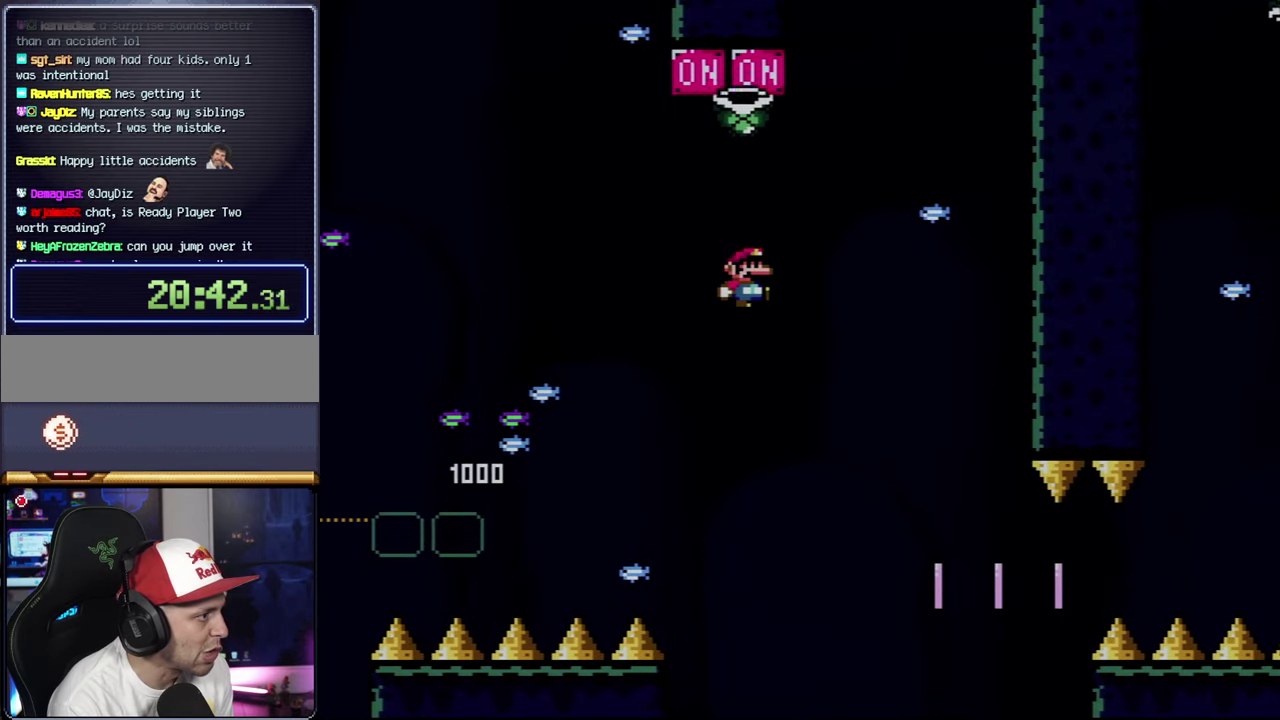
{"buttons": ["Y", "DPAD_LEFT"], "events": [[266, "DPAD_UP", "up"], [300, "DPAD_RIGHT", "up"], [333, "B", "up"], [333, "DPAD_LEFT", "down"]]}
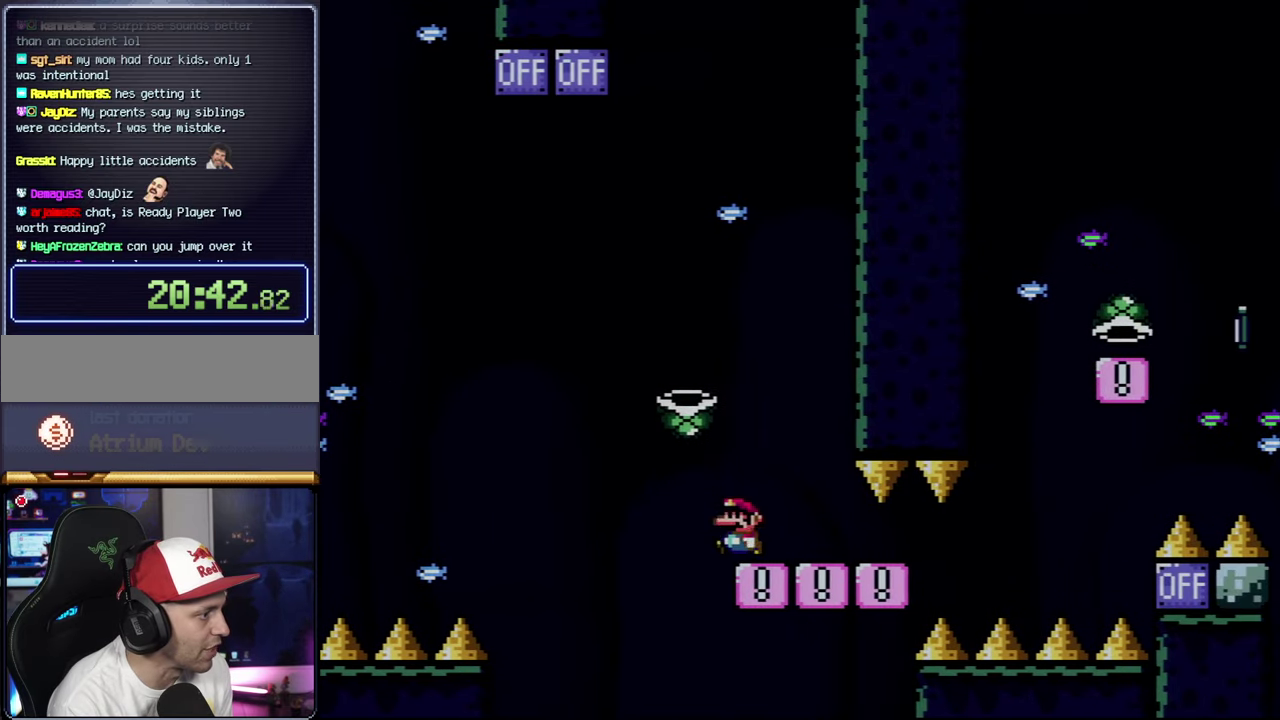
{"buttons": ["B", "Y"], "events": [[66, "B", "down"], [166, "DPAD_LEFT", "up"], [266, "B", "up"], [266, "DPAD_RIGHT", "down"], [383, "B", "down"], [483, "DPAD_RIGHT", "up"]]}
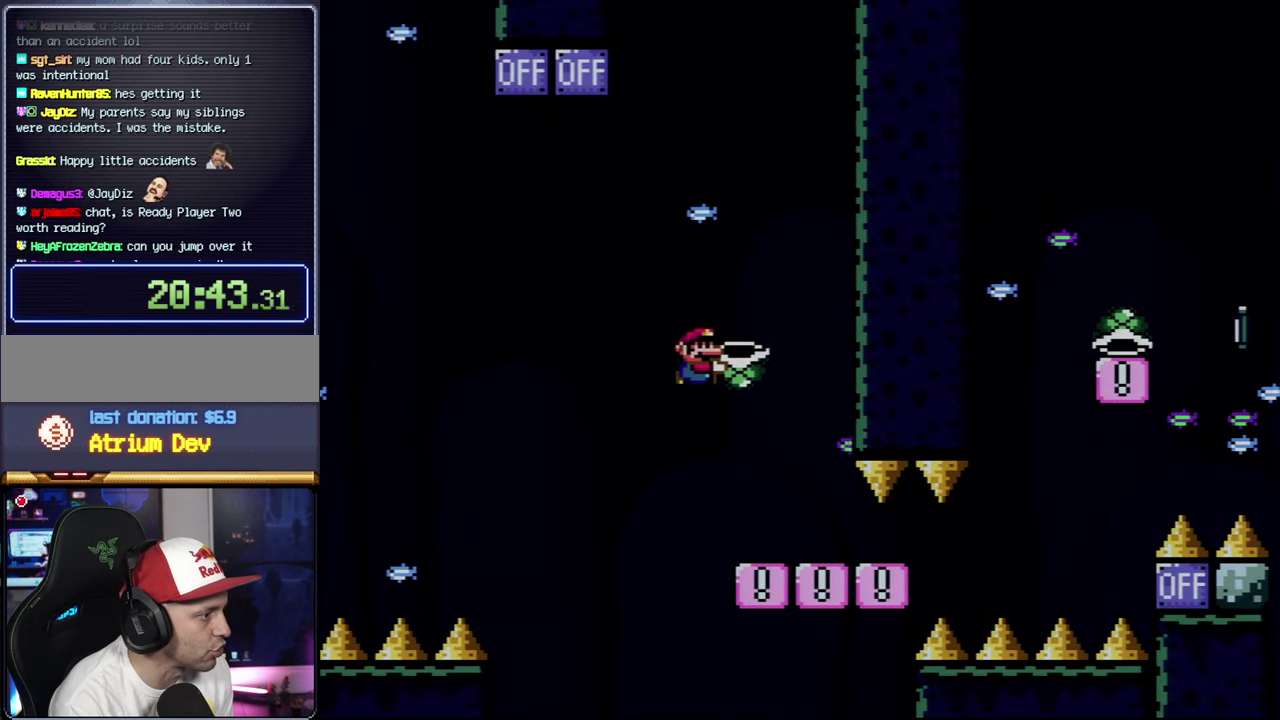
{"buttons": ["B", "DPAD_RIGHT"], "events": [[300, "DPAD_RIGHT", "down"], [483, "Y", "up"]]}
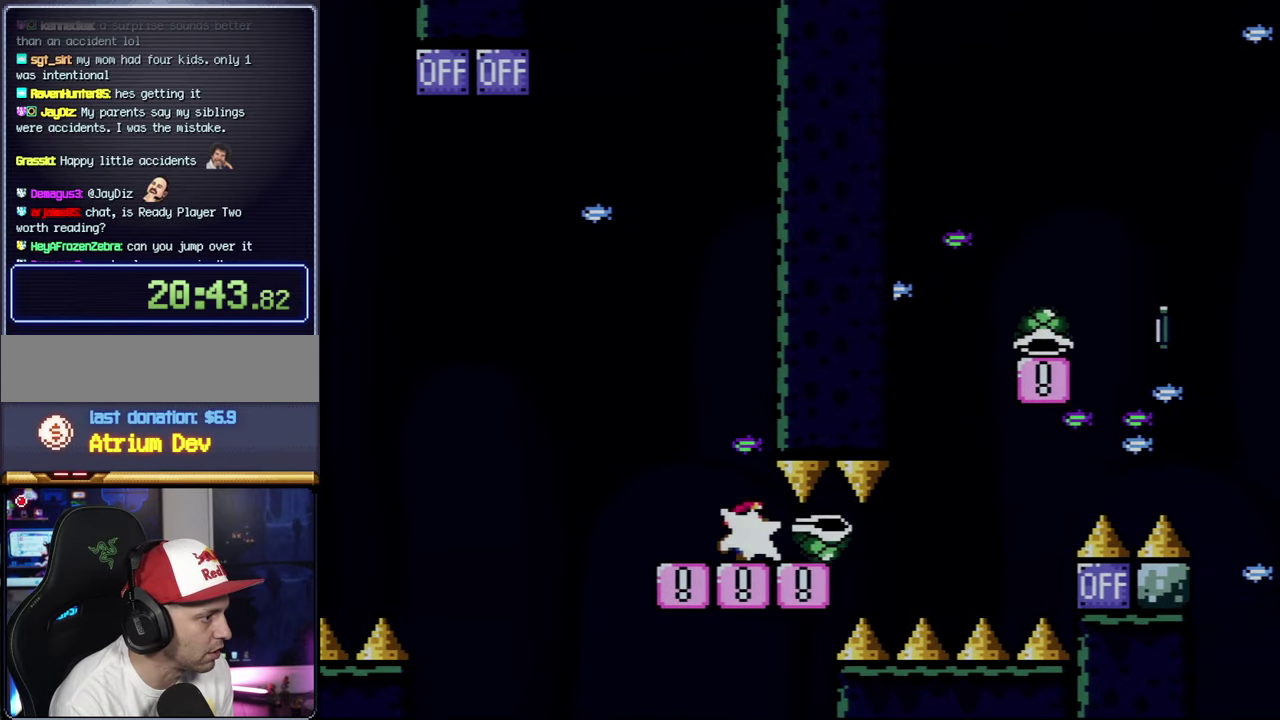
{"buttons": ["B", "Y", "DPAD_RIGHT"], "events": [[133, "Y", "down"]]}
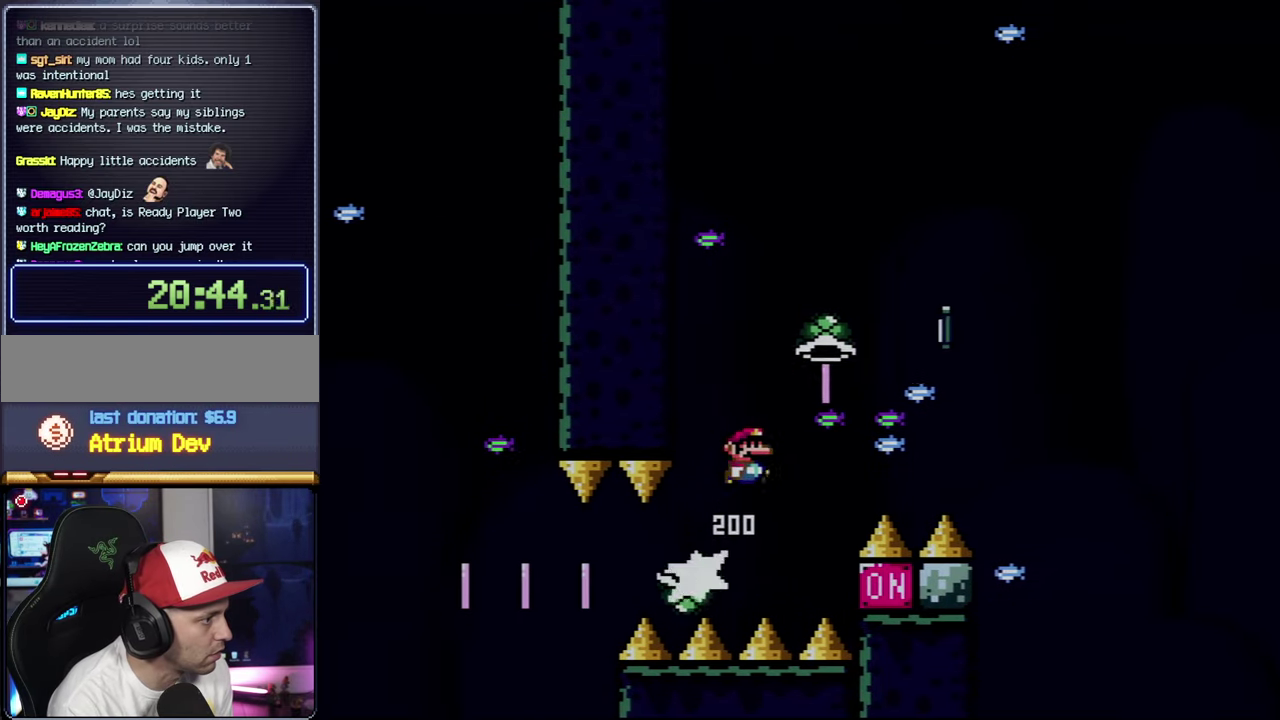
{"buttons": ["B", "DPAD_RIGHT"], "events": [[400, "Y", "up"]]}
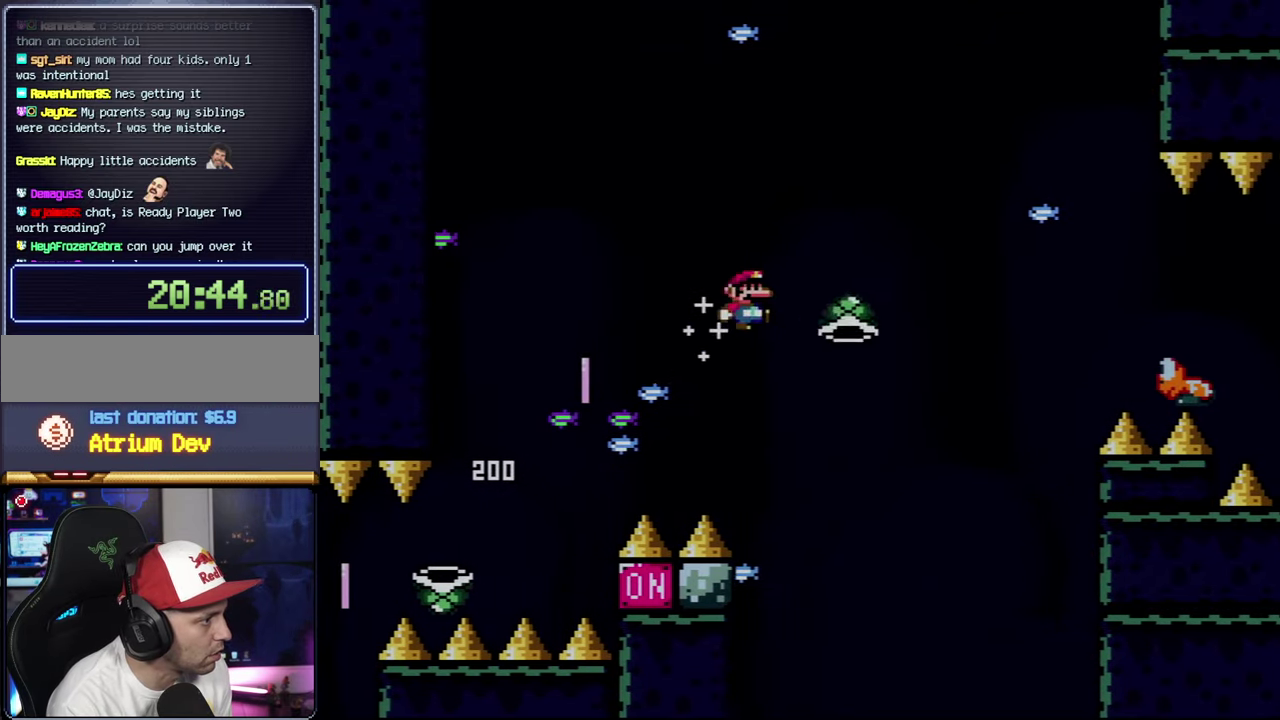
{"buttons": ["B", "Y", "DPAD_RIGHT"], "events": [[33, "Y", "down"]]}
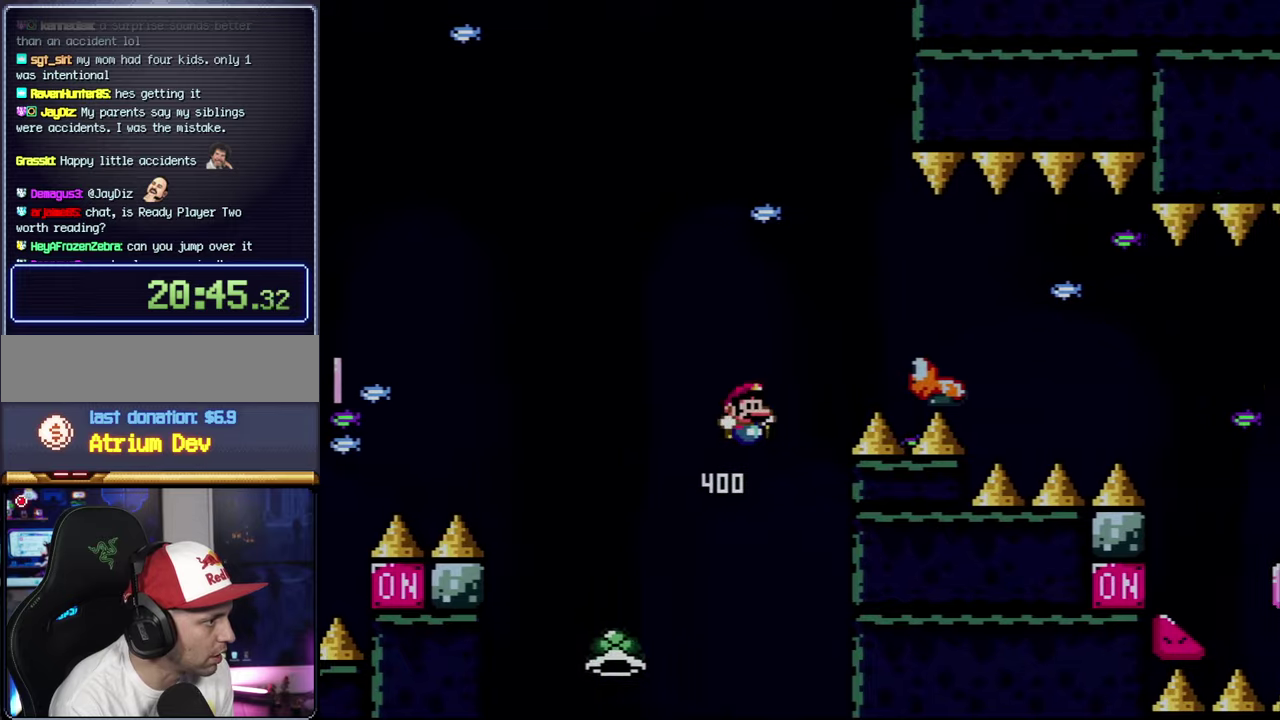
{"buttons": ["Y", "DPAD_RIGHT"], "events": [[200, "B", "up"]]}
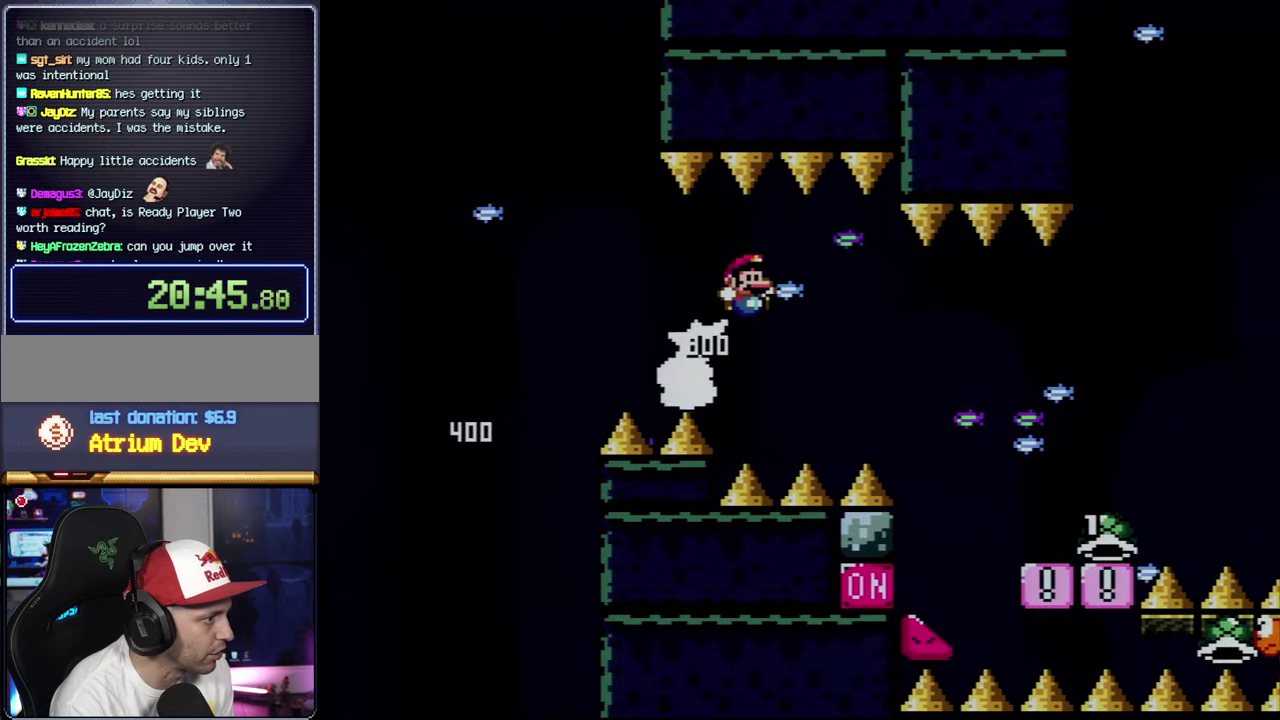
{"buttons": ["B", "Y", "DPAD_RIGHT"], "events": [[50, "B", "down"]]}
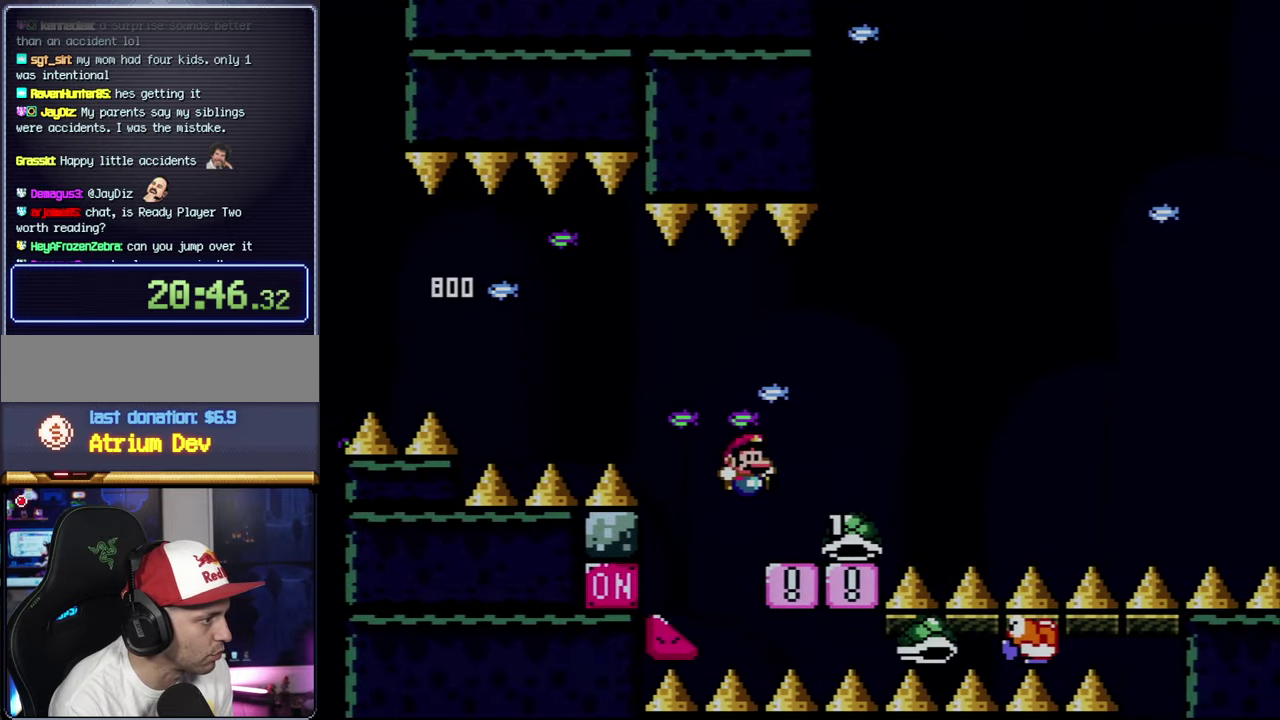
{"buttons": ["B", "Y", "DPAD_RIGHT"], "events": [[33, "B", "up"], [200, "B", "down"]]}
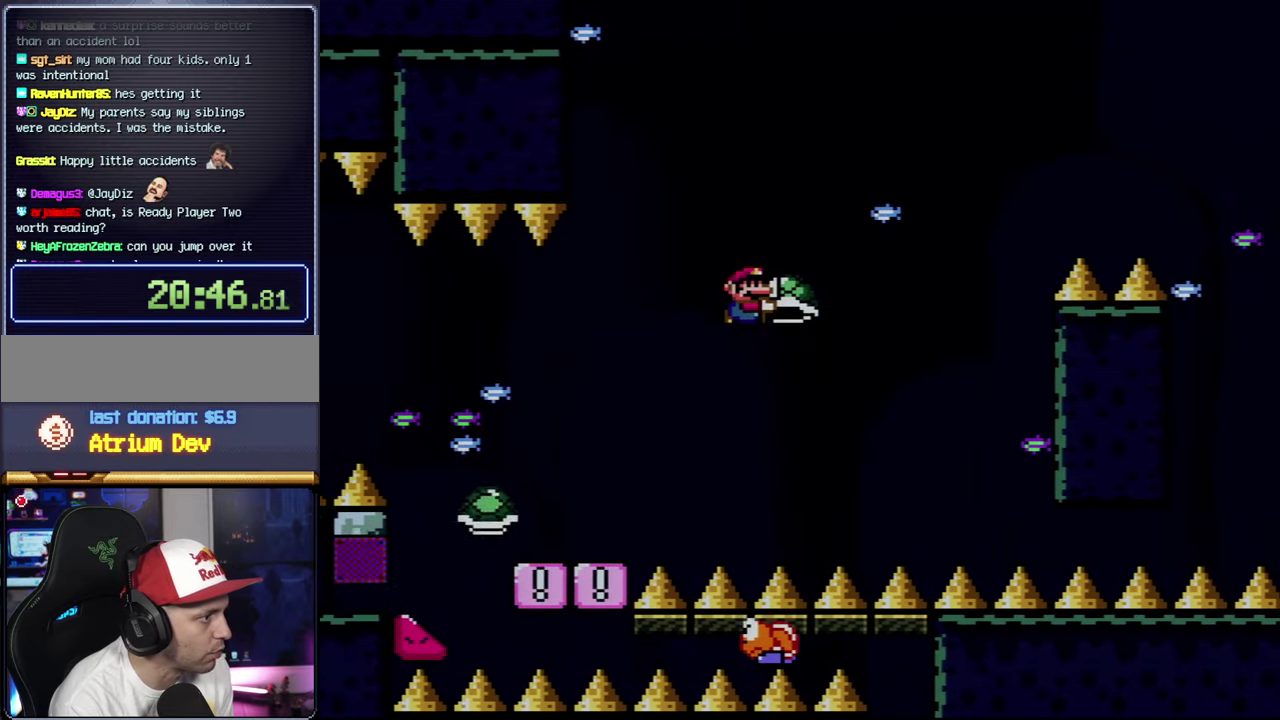
{"buttons": ["B", "Y", "DPAD_RIGHT"], "events": [[133, "Y", "up"], [283, "Y", "down"]]}
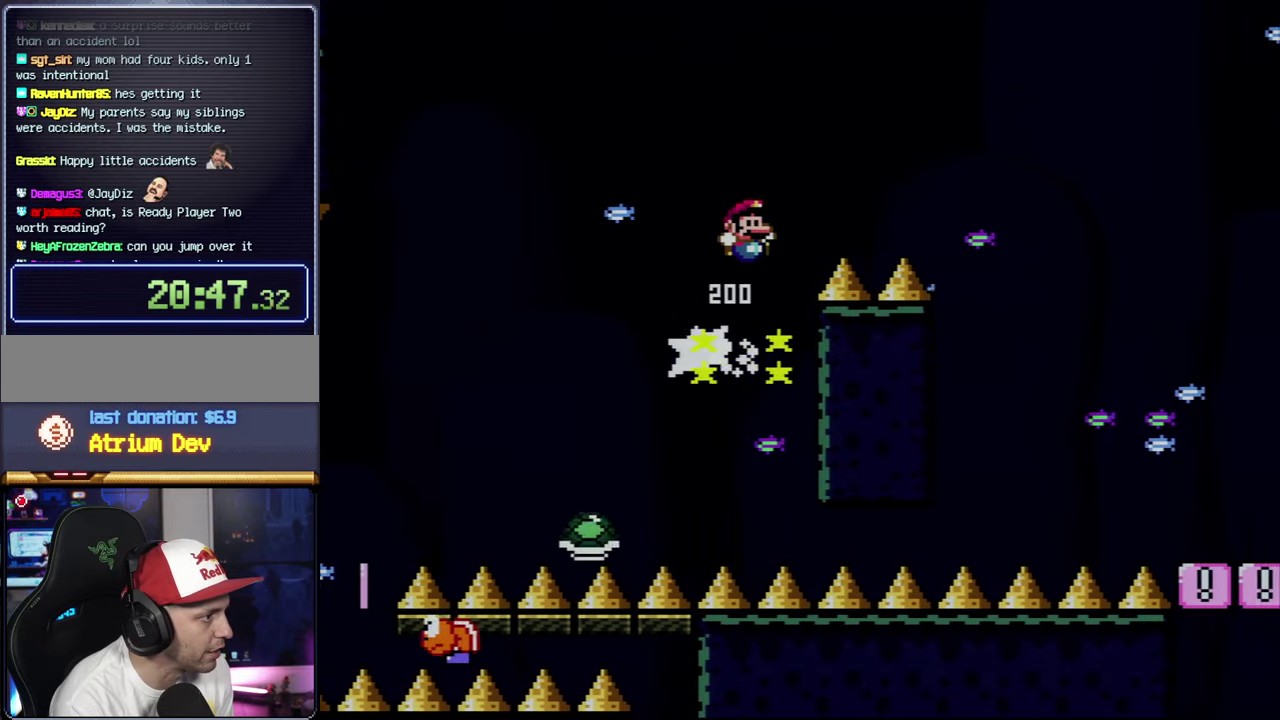
{"buttons": ["Y", "DPAD_RIGHT"], "events": [[267, "B", "up"]]}
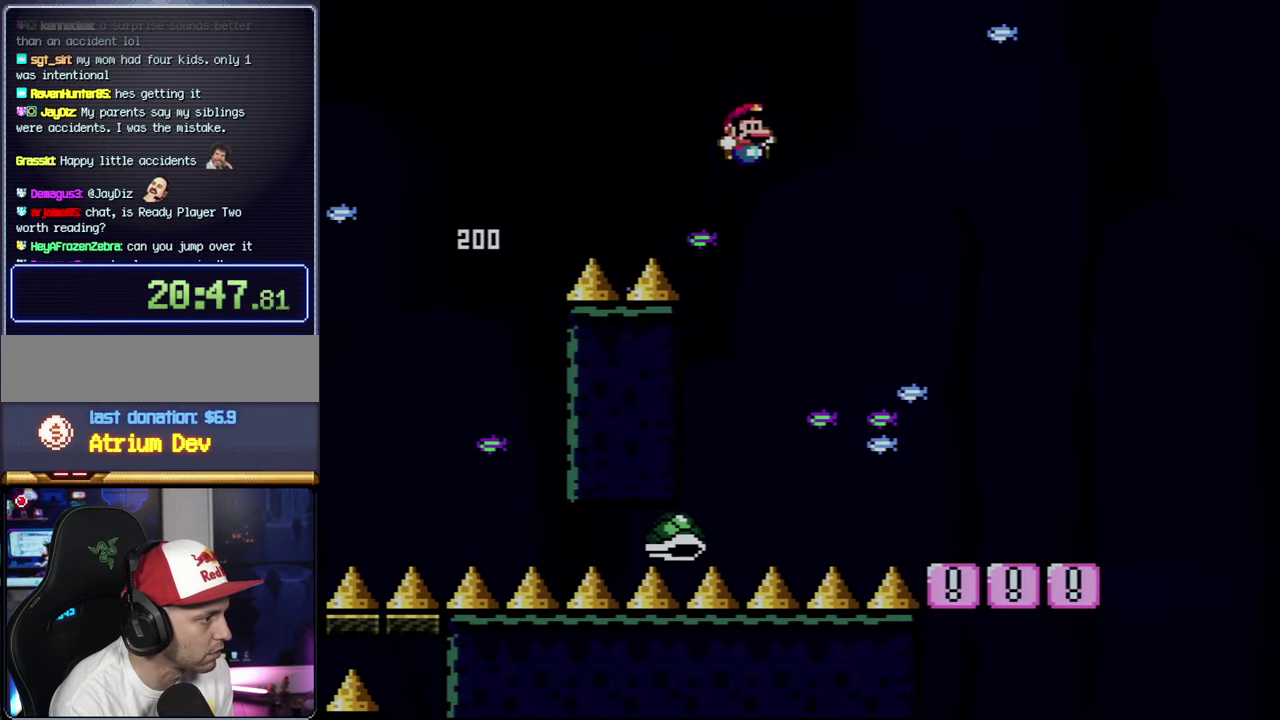
{"buttons": ["Y", "DPAD_LEFT"], "events": [[383, "DPAD_RIGHT", "up"], [450, "DPAD_LEFT", "down"]]}
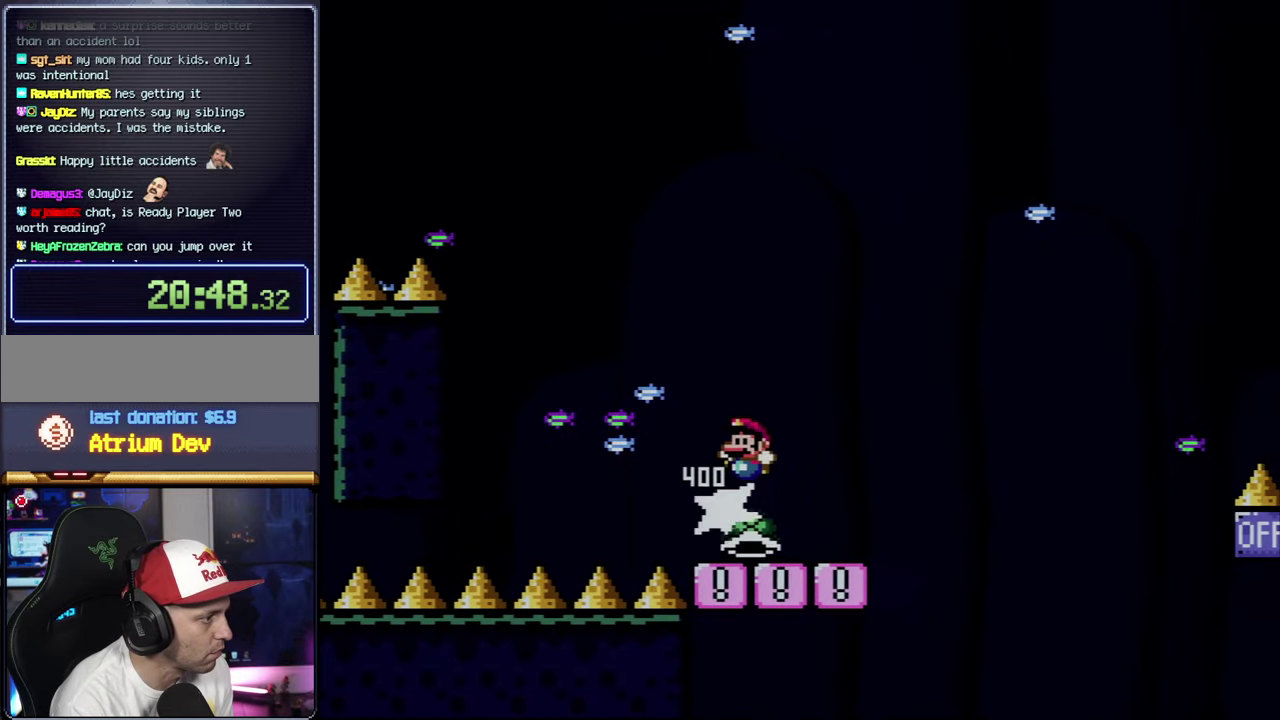
{"buttons": ["Y", "DPAD_LEFT"], "events": [[117, "DPAD_LEFT", "up"], [117, "DPAD_RIGHT", "down"], [300, "DPAD_RIGHT", "up"], [450, "DPAD_LEFT", "down"]]}
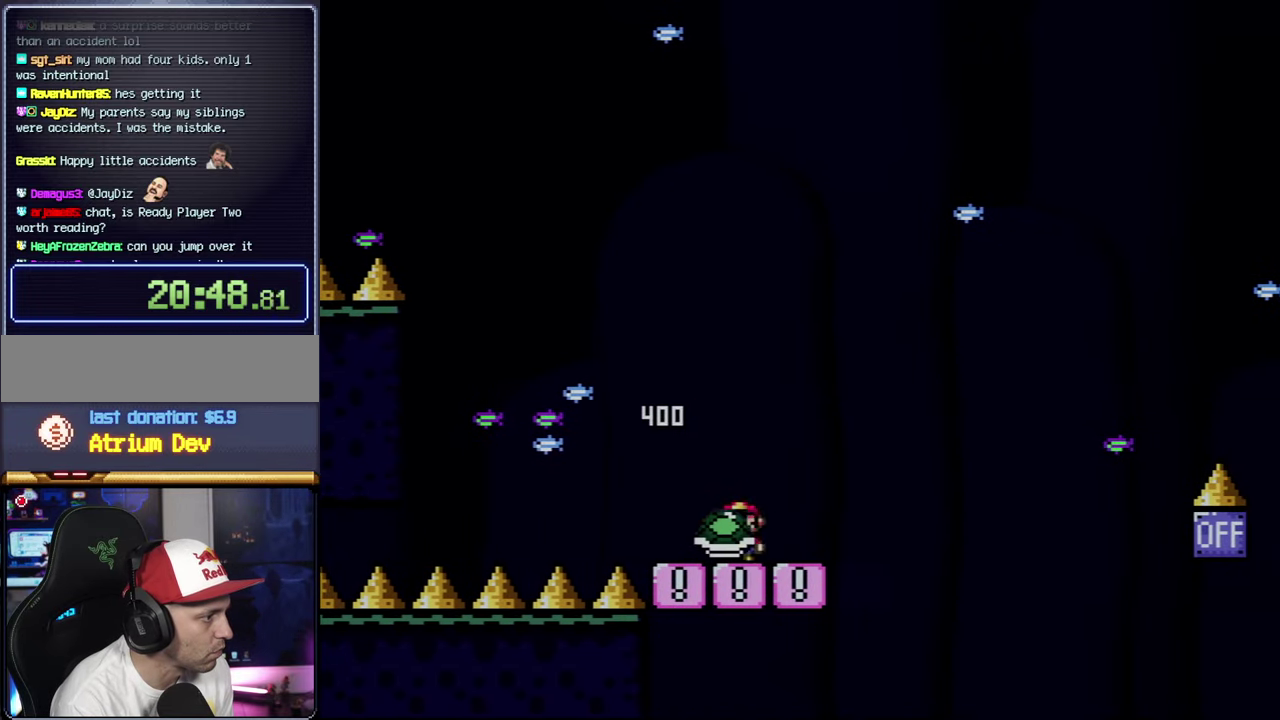
{"buttons": ["Y"], "events": [[67, "DPAD_LEFT", "up"], [100, "DPAD_RIGHT", "down"], [267, "DPAD_RIGHT", "up"]]}
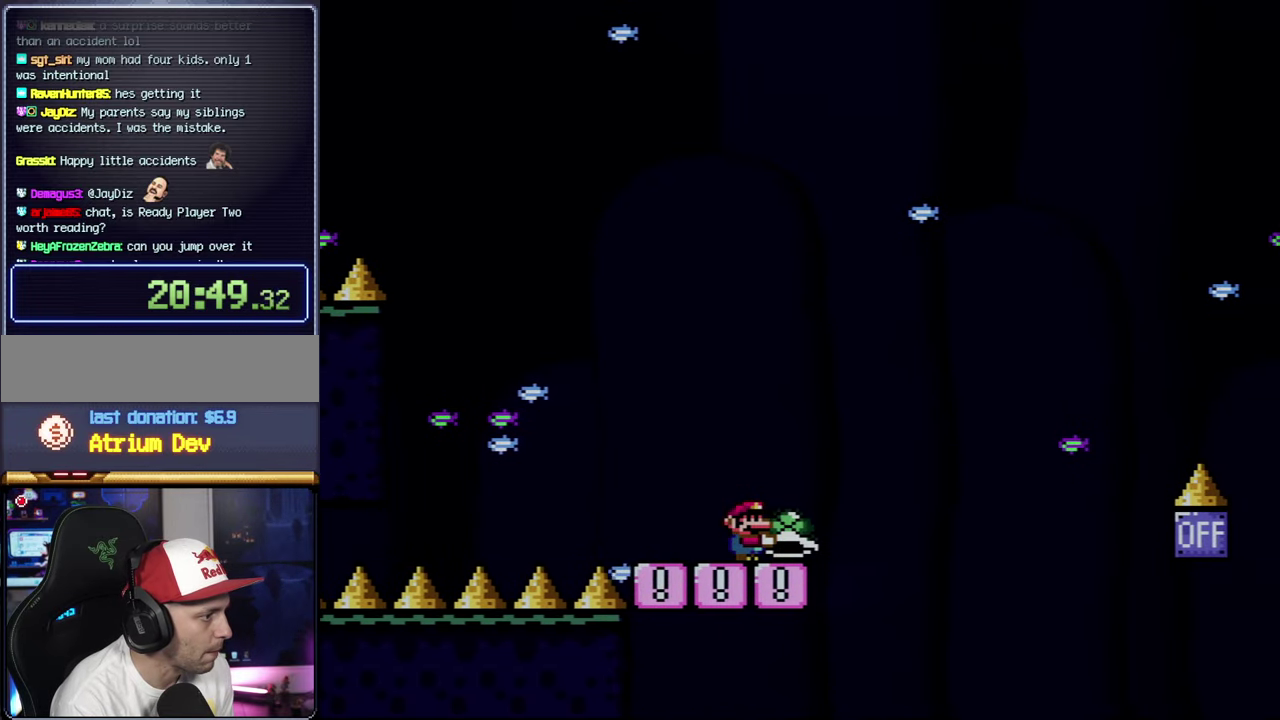
{"buttons": ["Y", "DPAD_RIGHT"], "events": [[400, "DPAD_RIGHT", "down"]]}
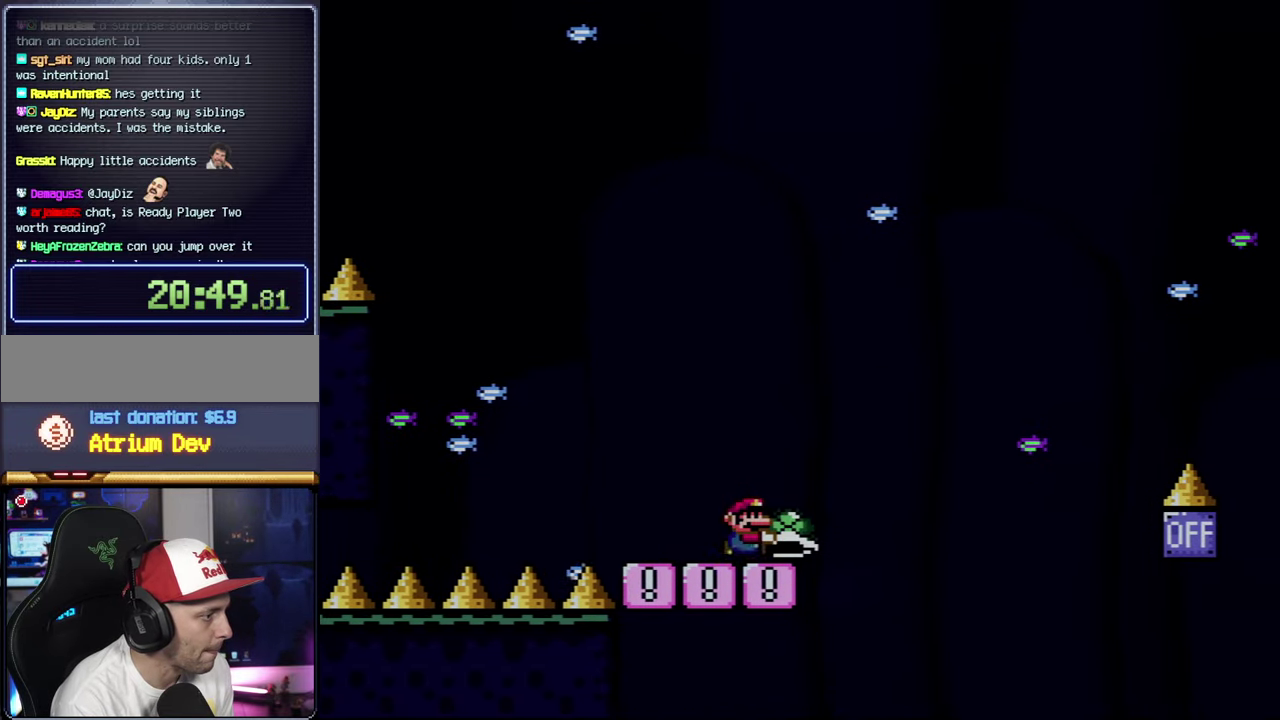
{"buttons": ["Y"], "events": [[67, "DPAD_RIGHT", "up"], [133, "DPAD_LEFT", "down"], [317, "DPAD_LEFT", "up"]]}
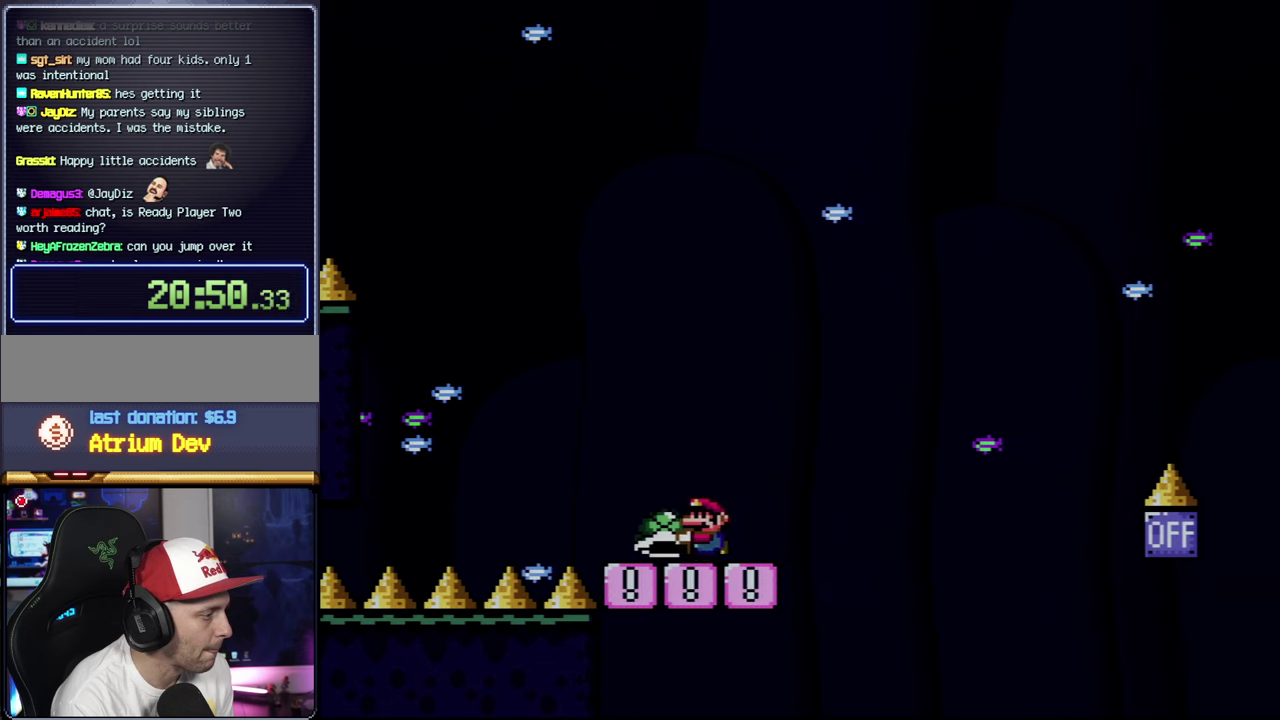
{"buttons": ["Y"], "events": [[34, "DPAD_LEFT", "down"], [234, "DPAD_LEFT", "up"], [317, "DPAD_RIGHT", "down"], [484, "DPAD_RIGHT", "up"]]}
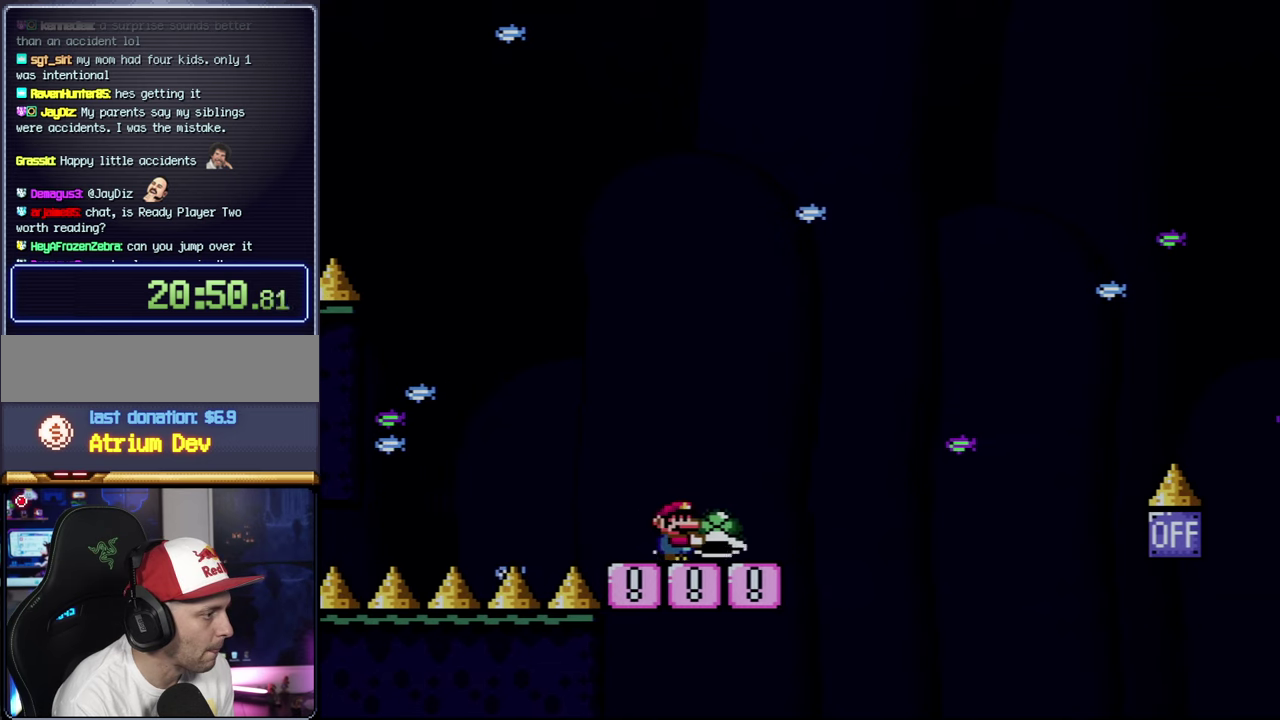
{"buttons": ["Y", "DPAD_RIGHT"], "events": [[417, "DPAD_RIGHT", "down"]]}
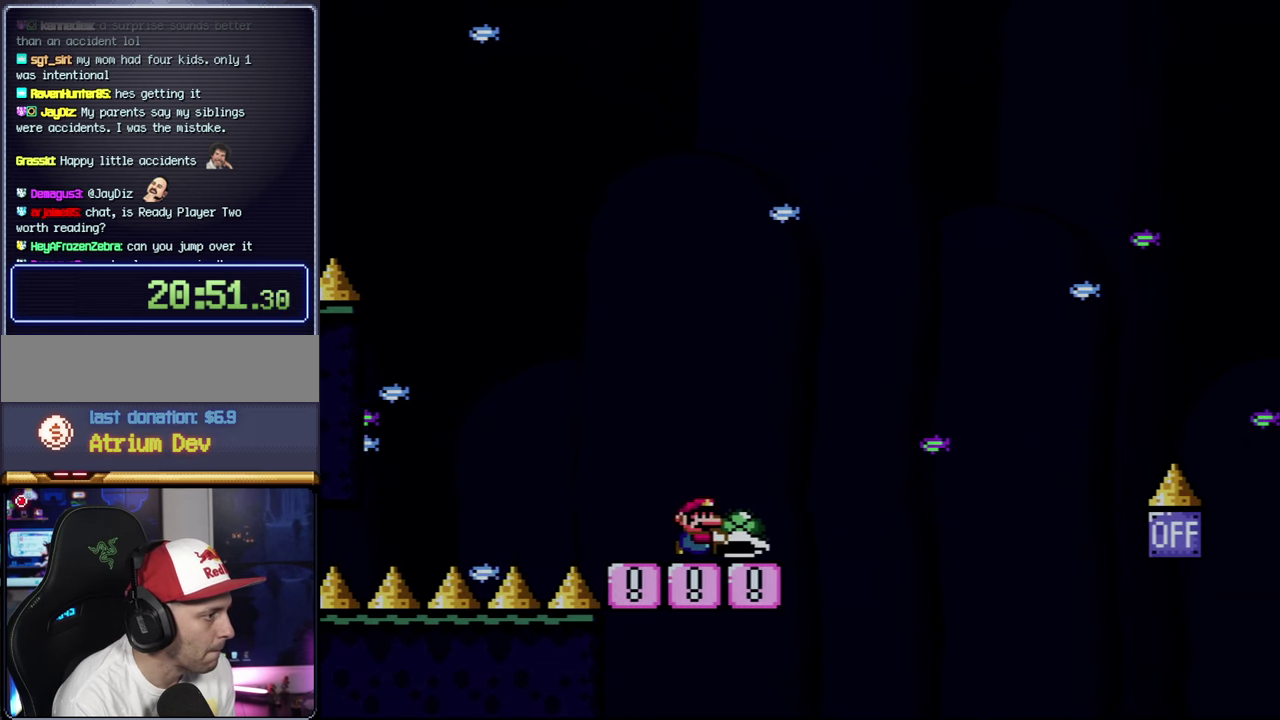
{"buttons": ["B", "Y", "DPAD_RIGHT"], "events": [[184, "DPAD_RIGHT", "up"], [234, "DPAD_LEFT", "down"], [300, "B", "down"], [400, "DPAD_LEFT", "up"], [400, "DPAD_UP", "down"], [450, "DPAD_RIGHT", "down"], [450, "DPAD_UP", "up"]]}
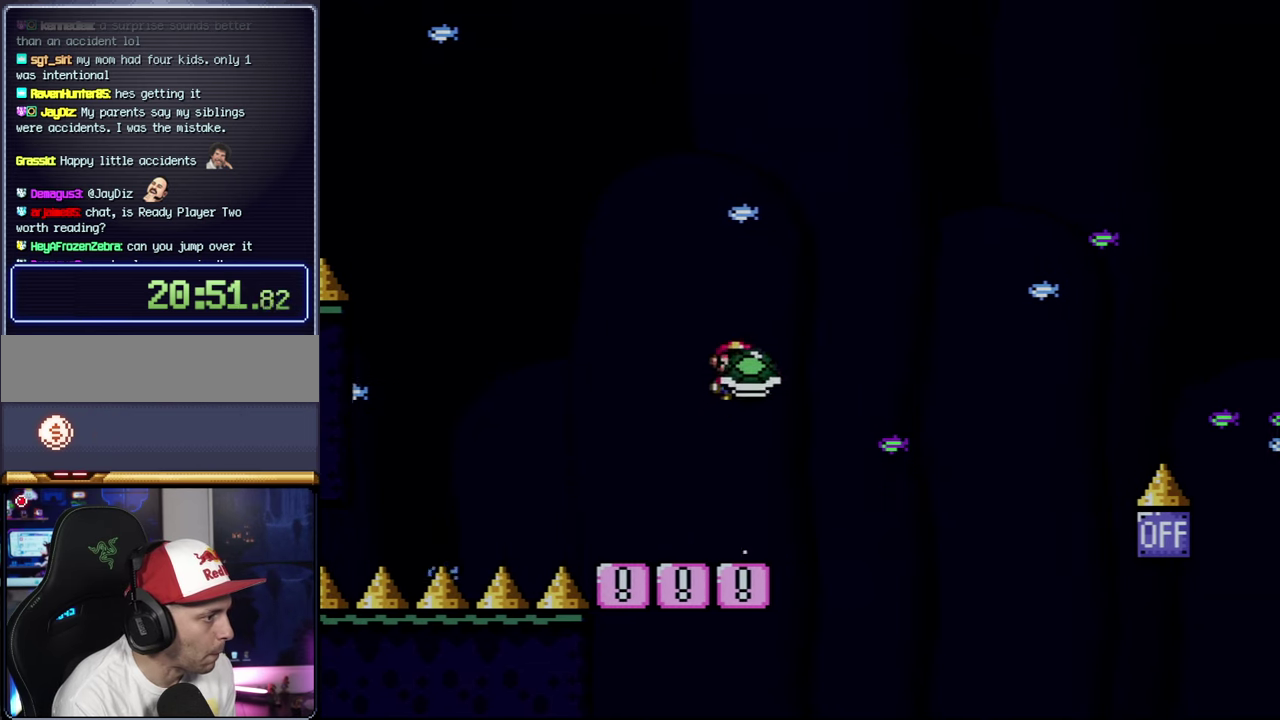
{"buttons": ["B", "Y", "DPAD_RIGHT"], "events": [[100, "DPAD_RIGHT", "up"], [150, "DPAD_RIGHT", "down"], [200, "Y", "up"], [334, "Y", "down"]]}
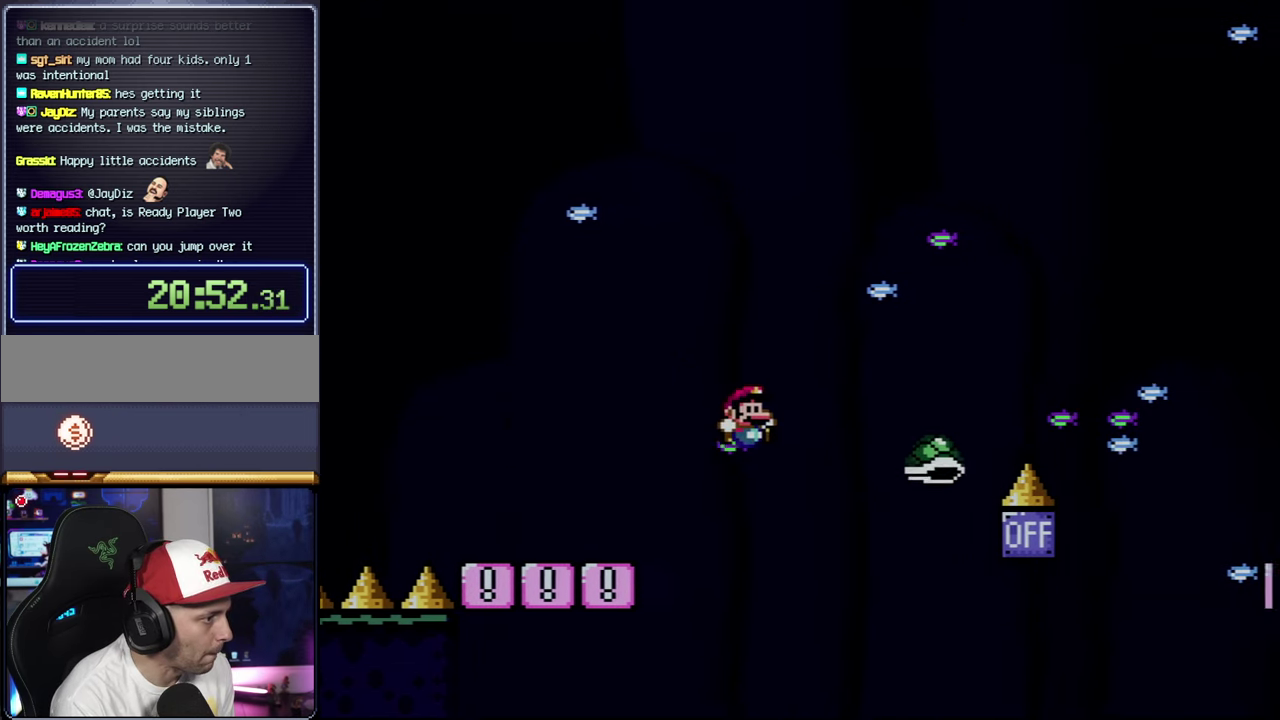
{"buttons": ["B", "Y", "DPAD_RIGHT"], "events": []}
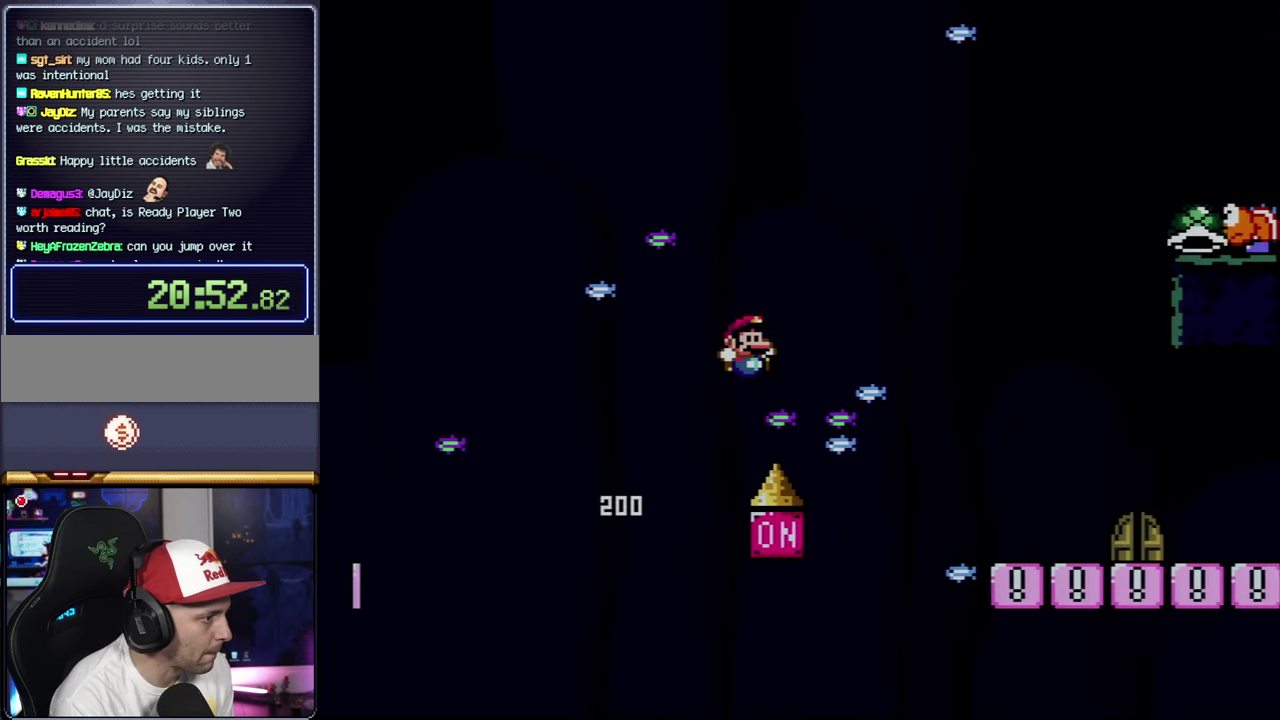
{"buttons": ["B", "Y", "DPAD_RIGHT"], "events": []}
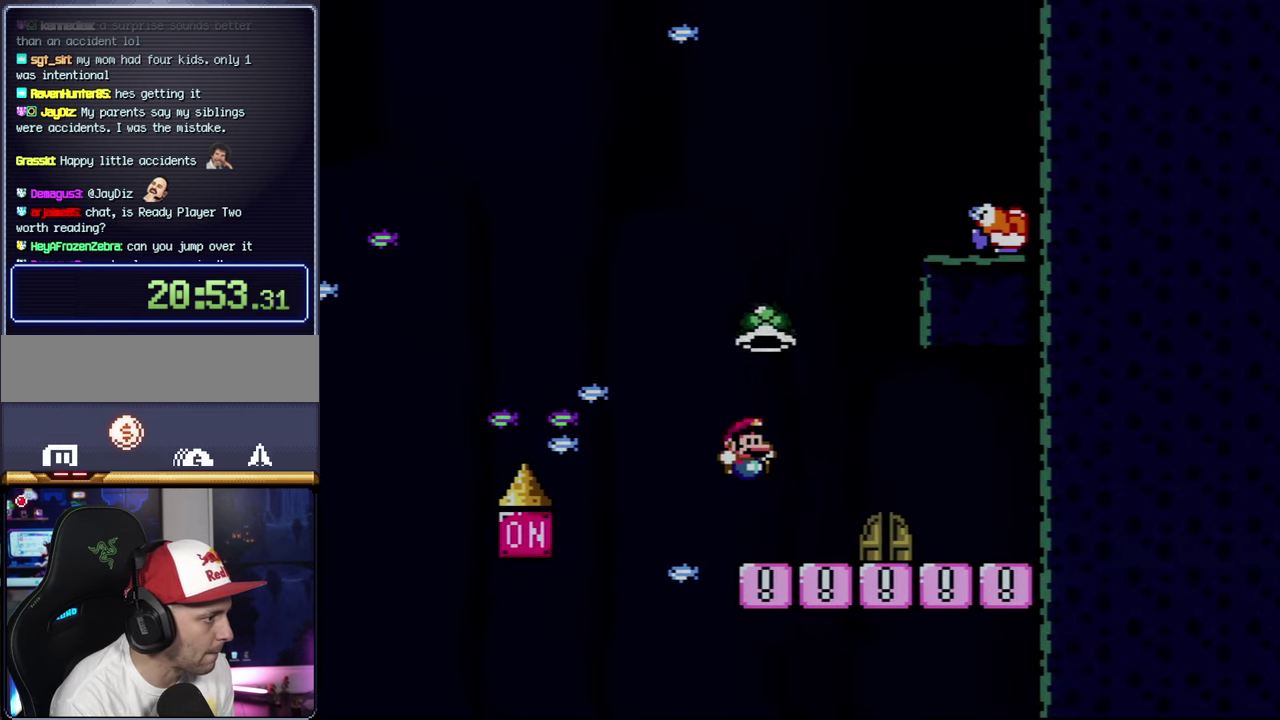
{"buttons": ["Y", "DPAD_UP"], "events": [[167, "B", "up"], [200, "DPAD_RIGHT", "up"], [267, "DPAD_UP", "down"], [367, "DPAD_UP", "up"], [434, "DPAD_UP", "down"]]}